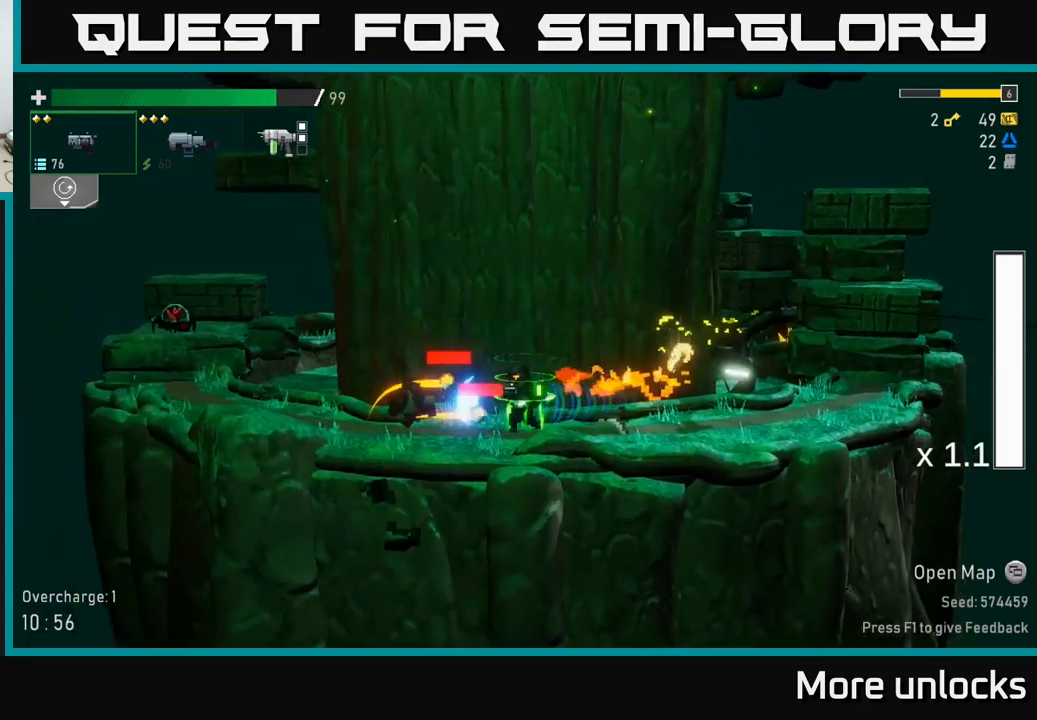
Gameplay with a controller (Xbox layout); each line is a JSON object with the inputs held at the frame after it. "events" lists button and stick changes between this image and that frame as [ms after this image, input, new state], when the widget could be followed in between.
{"buttons": ["X"], "left_stick": "left", "right_stick": "center", "events": [[17, "A", "down"], [100, "A", "up"], [117, "R2", "down"], [200, "R2", "up"], [283, "R2", "down"], [383, "R2", "up"], [467, "X", "down"]]}
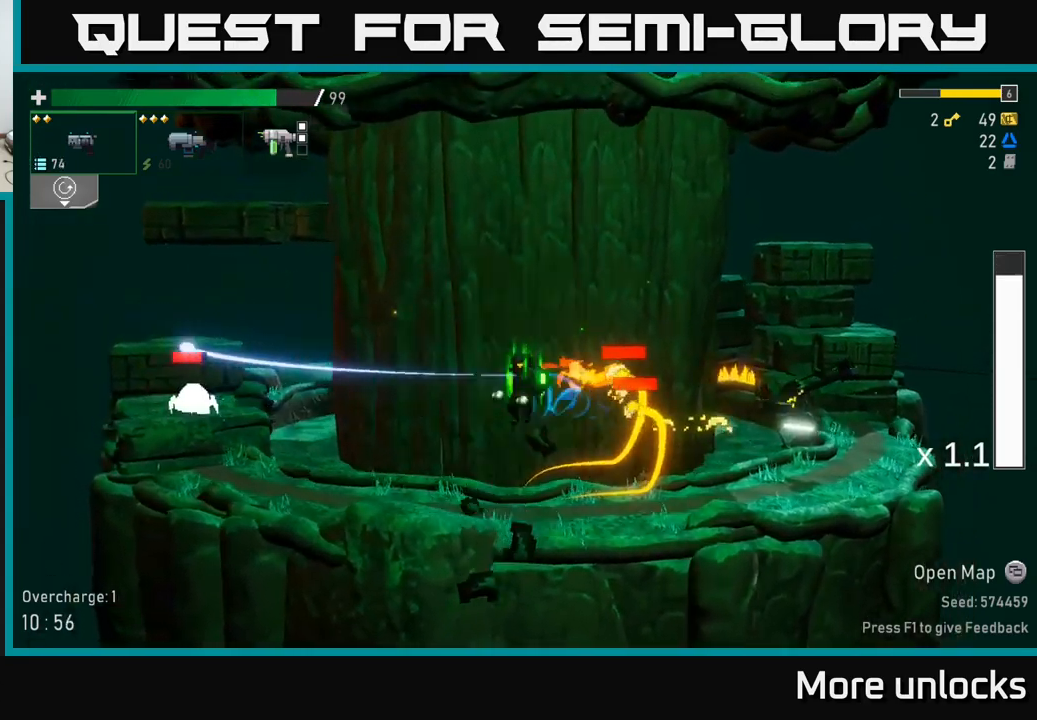
{"buttons": ["R2"], "left_stick": "center", "right_stick": "center", "events": [[50, "X", "up"], [350, "left_stick", "right"], [433, "R2", "down"], [500, "left_stick", "center"]]}
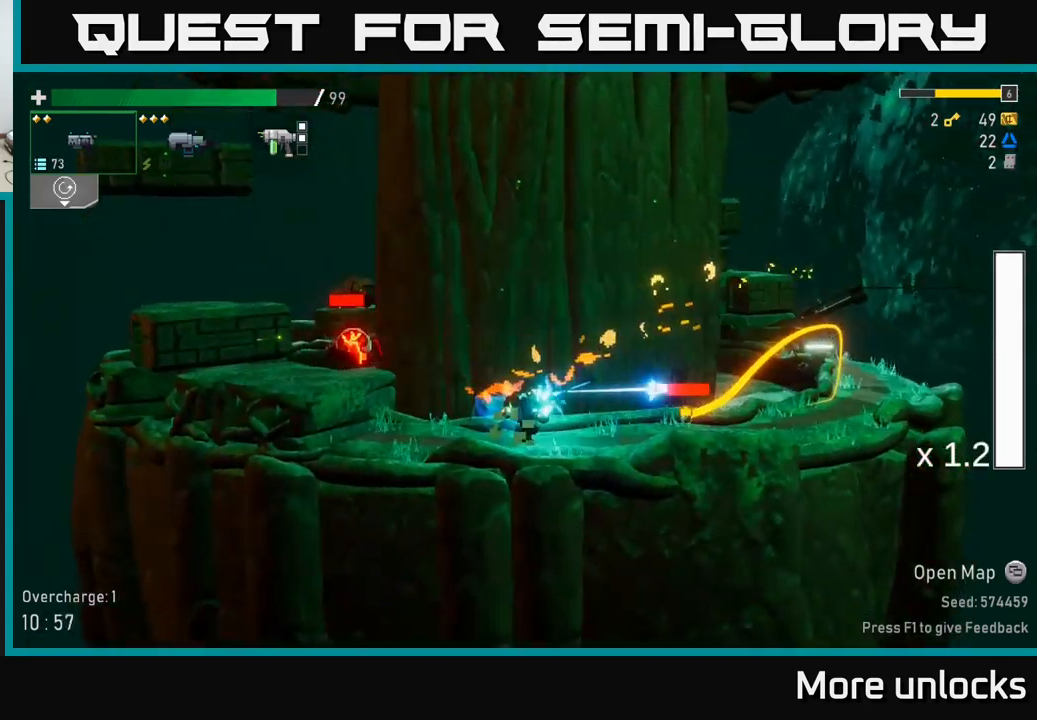
{"buttons": [], "left_stick": "down-left", "right_stick": "center", "events": [[50, "R2", "up"], [117, "R2", "down"], [183, "left_stick", "right"], [250, "R2", "up"], [317, "A", "down"], [317, "left_stick", "down-right"], [333, "X", "down"], [450, "A", "up"], [450, "X", "up"], [483, "left_stick", "down-left"]]}
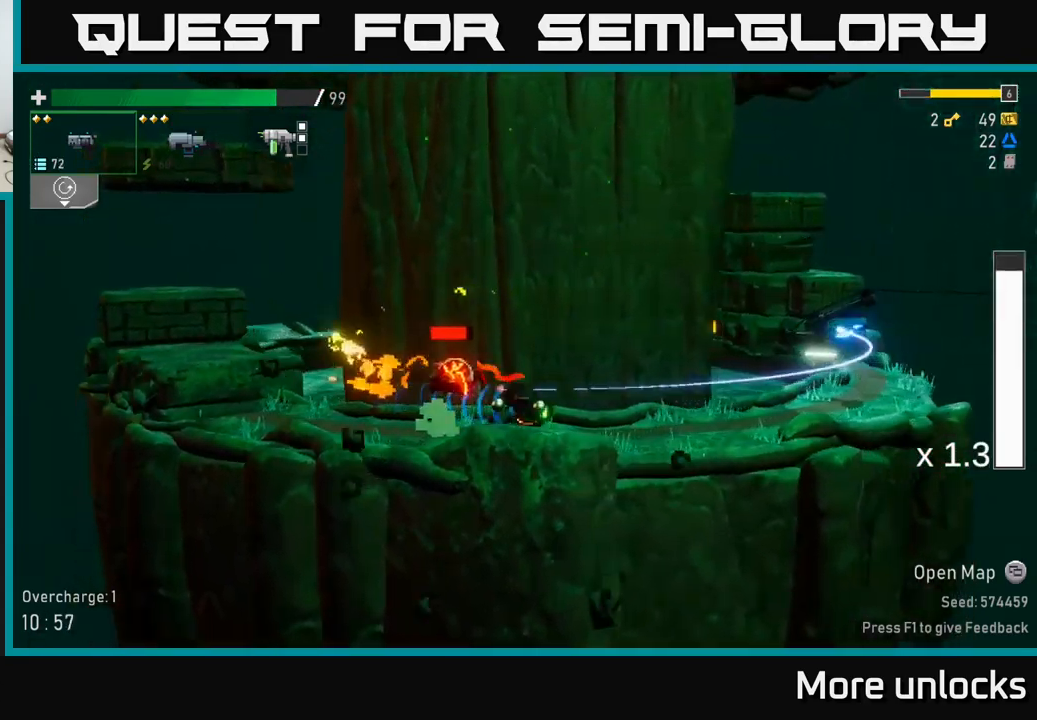
{"buttons": [], "left_stick": "left", "right_stick": "center", "events": [[83, "left_stick", "left"], [233, "A", "down"], [383, "A", "up"]]}
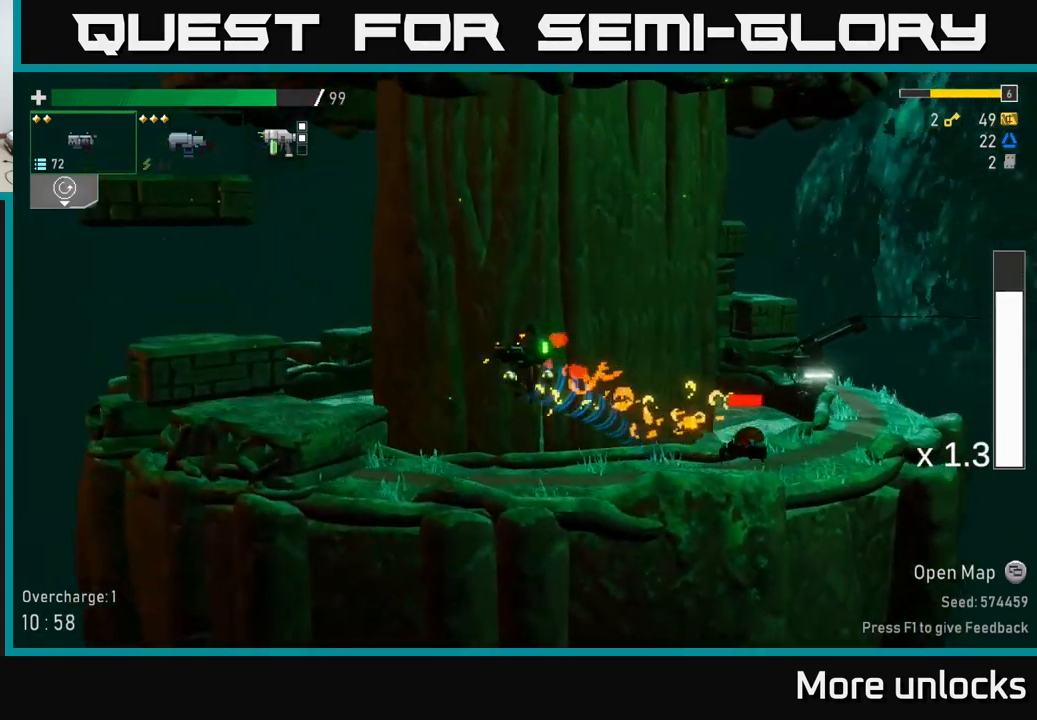
{"buttons": [], "left_stick": "down", "right_stick": "center", "events": [[50, "left_stick", "up-left"], [217, "left_stick", "up-right"], [283, "left_stick", "down-right"], [333, "left_stick", "down"], [350, "L2", "down"], [483, "L2", "up"]]}
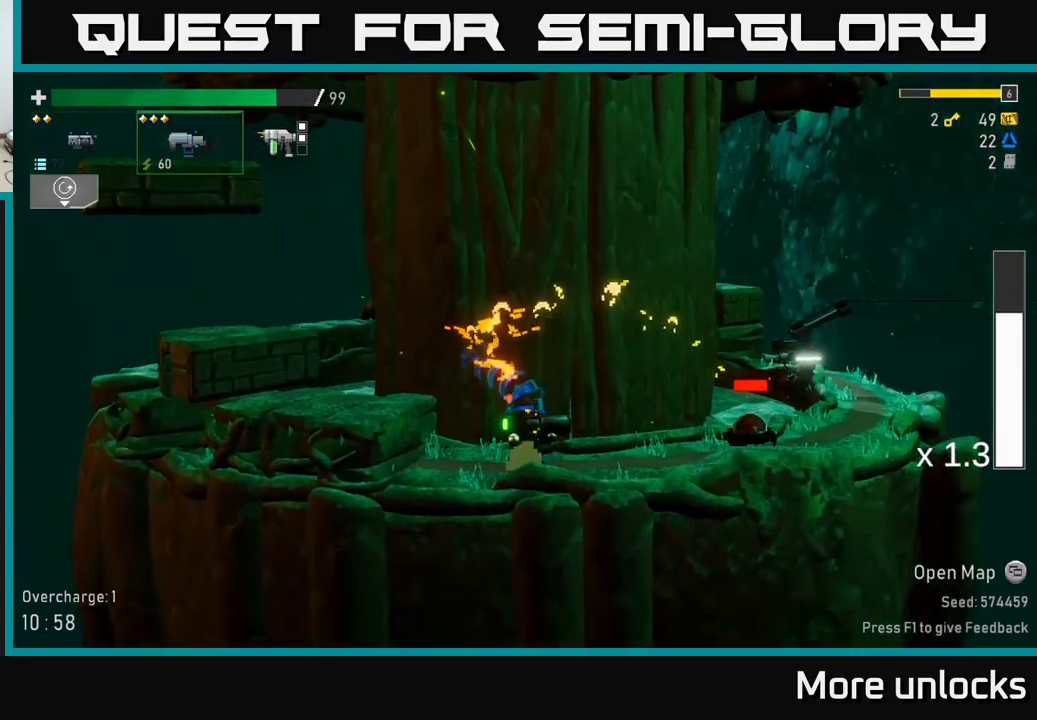
{"buttons": ["R2"], "left_stick": "down", "right_stick": "center", "events": [[17, "R2", "down"], [117, "R2", "up"], [200, "R2", "down"], [333, "R2", "up"], [450, "R2", "down"]]}
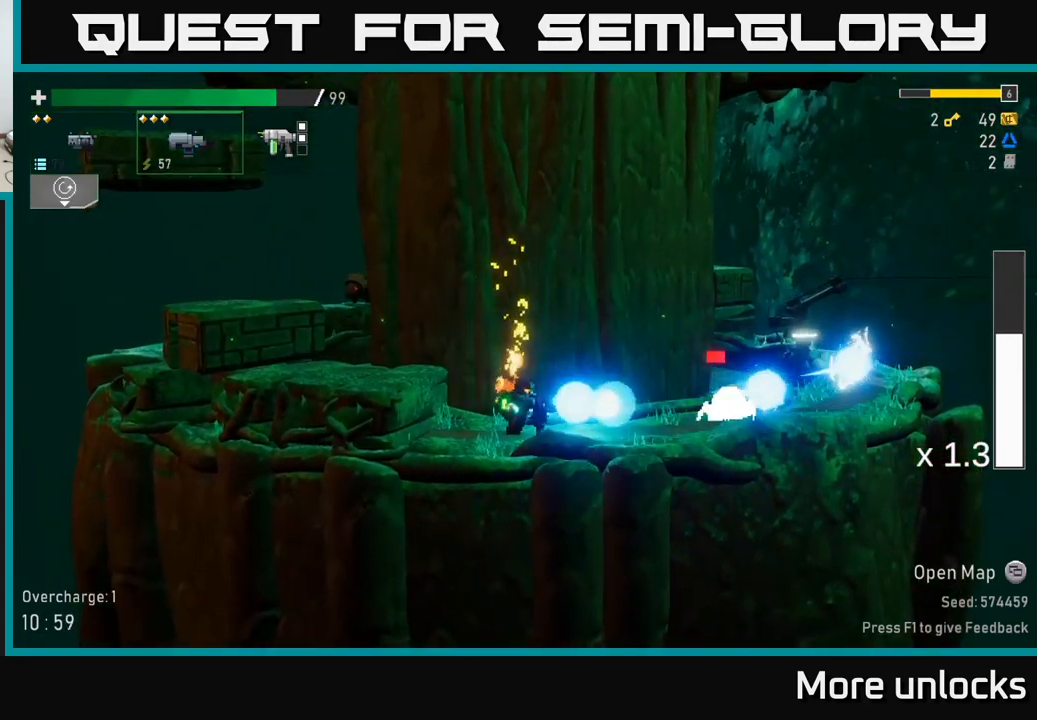
{"buttons": ["X"], "left_stick": "down-right", "right_stick": "center", "events": [[83, "R2", "up"], [167, "R2", "down"], [283, "R2", "up"], [317, "left_stick", "down-right"], [467, "X", "down"]]}
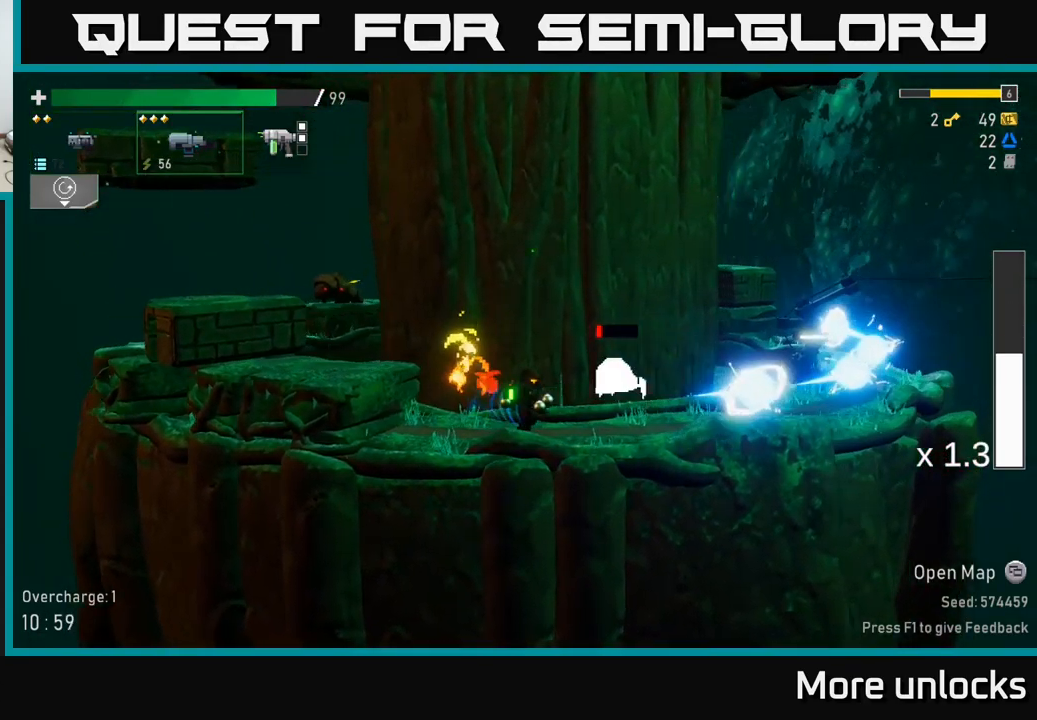
{"buttons": [], "left_stick": "down", "right_stick": "center", "events": [[67, "X", "up"], [250, "left_stick", "left"], [367, "R2", "down"], [433, "left_stick", "down"], [483, "R2", "up"]]}
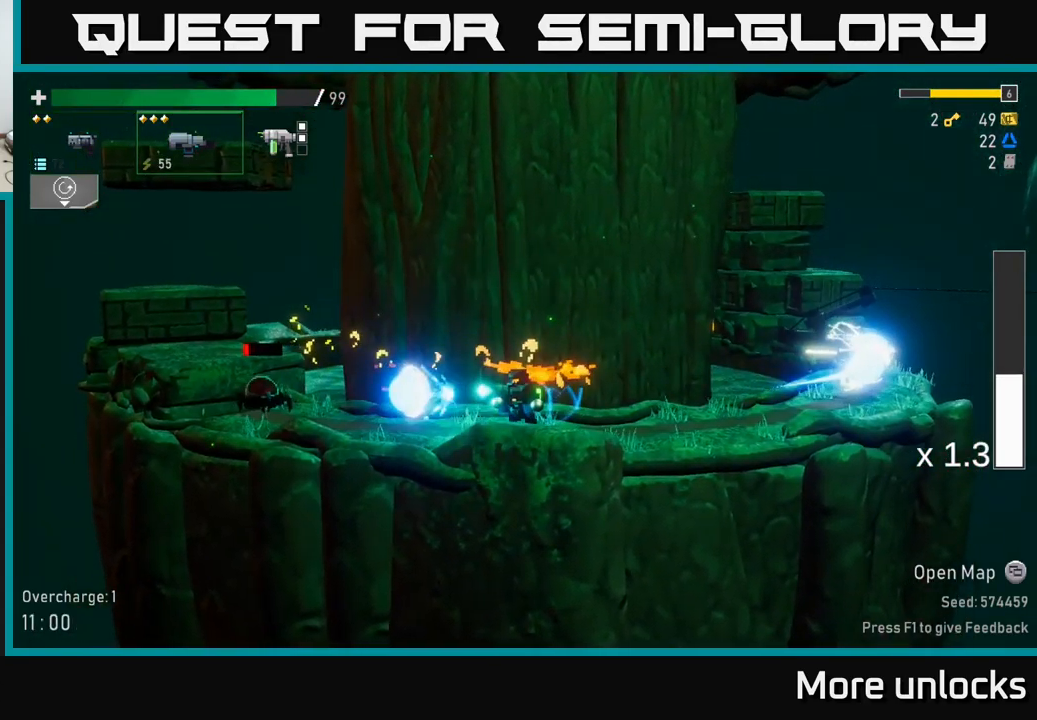
{"buttons": [], "left_stick": "left", "right_stick": "center", "events": [[133, "left_stick", "left"]]}
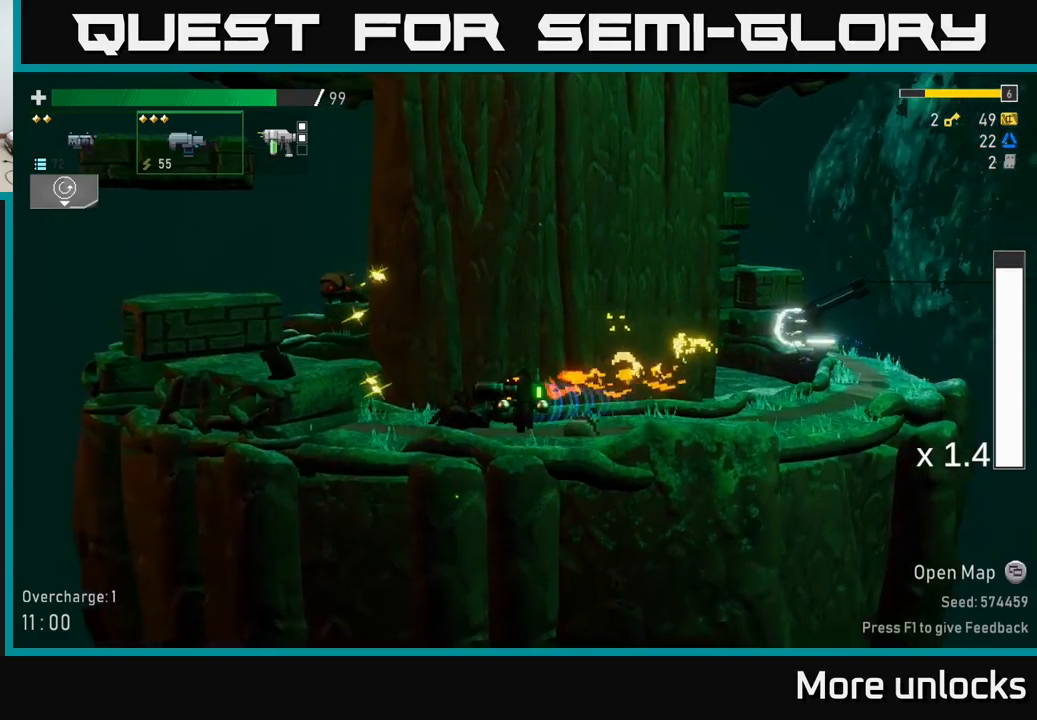
{"buttons": ["A"], "left_stick": "left", "right_stick": "center", "events": [[33, "A", "down"], [200, "A", "up"], [400, "A", "down"]]}
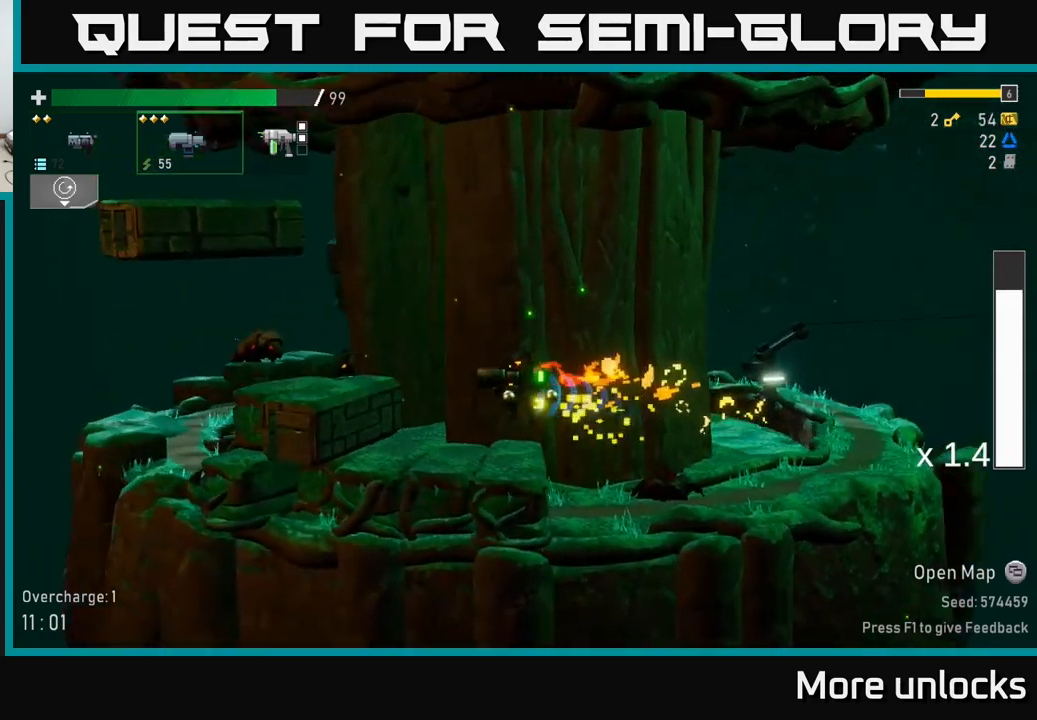
{"buttons": ["R2"], "left_stick": "left", "right_stick": "center", "events": [[83, "X", "down"], [150, "A", "up"], [233, "X", "up"], [417, "R2", "down"]]}
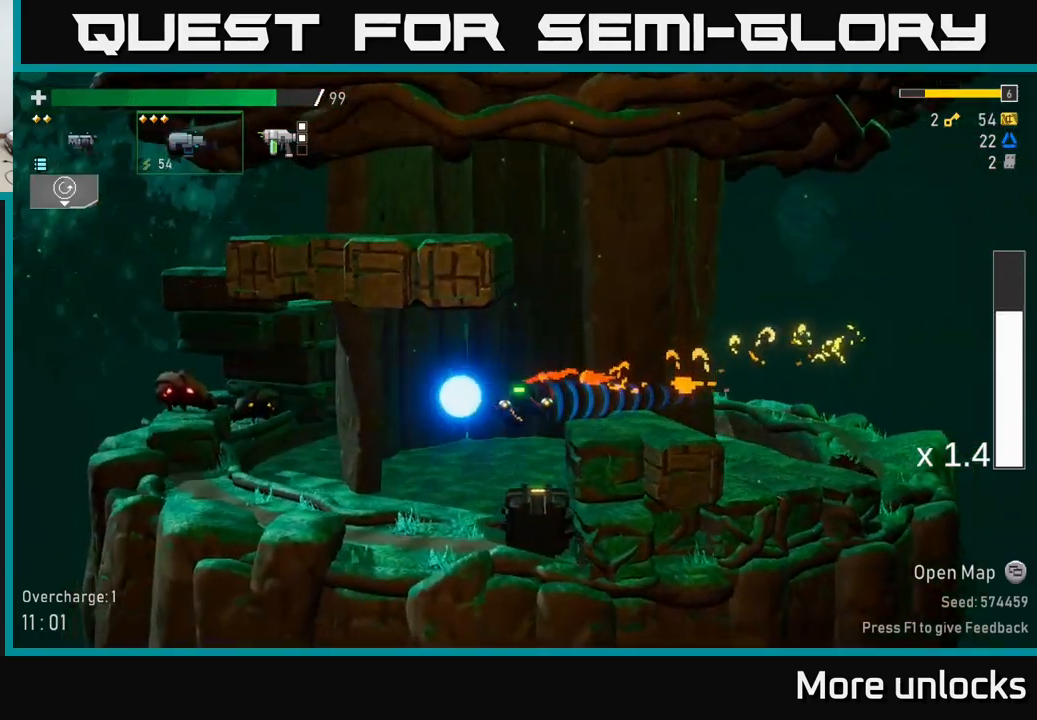
{"buttons": ["R2"], "left_stick": "left", "right_stick": "center", "events": [[17, "R2", "up"], [50, "left_stick", "down-left"], [267, "R2", "down"], [283, "left_stick", "left"], [367, "R2", "up"], [467, "R2", "down"]]}
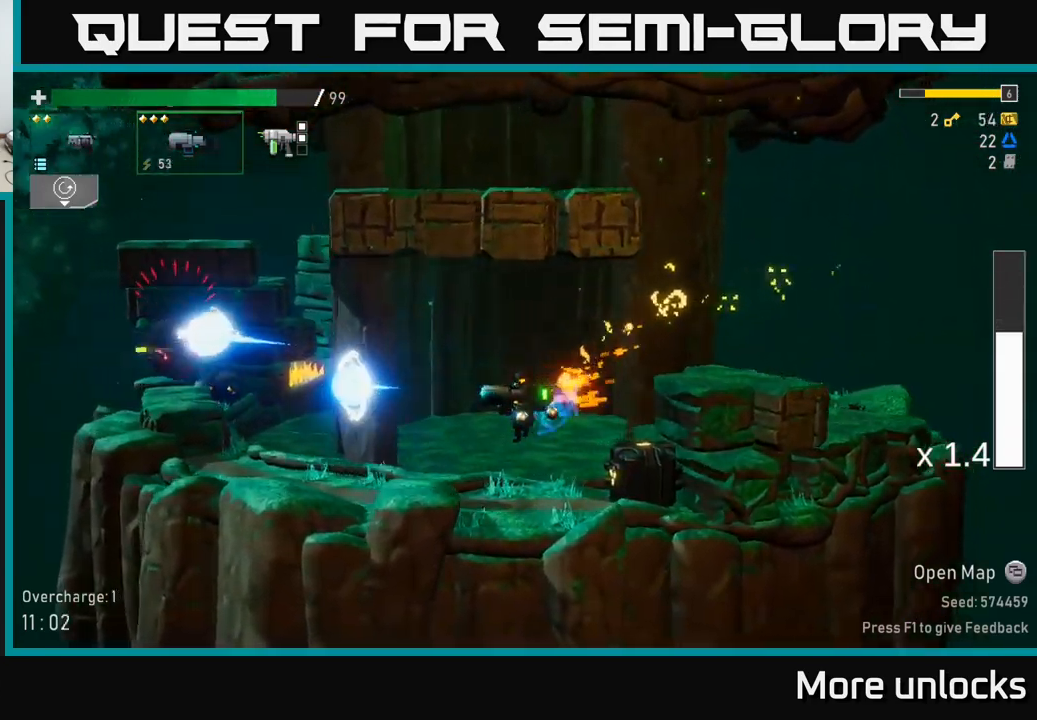
{"buttons": ["R2"], "left_stick": "left", "right_stick": "center", "events": [[83, "R2", "up"], [150, "left_stick", "center"], [183, "R2", "down"], [300, "R2", "up"], [350, "left_stick", "left"], [400, "R2", "down"]]}
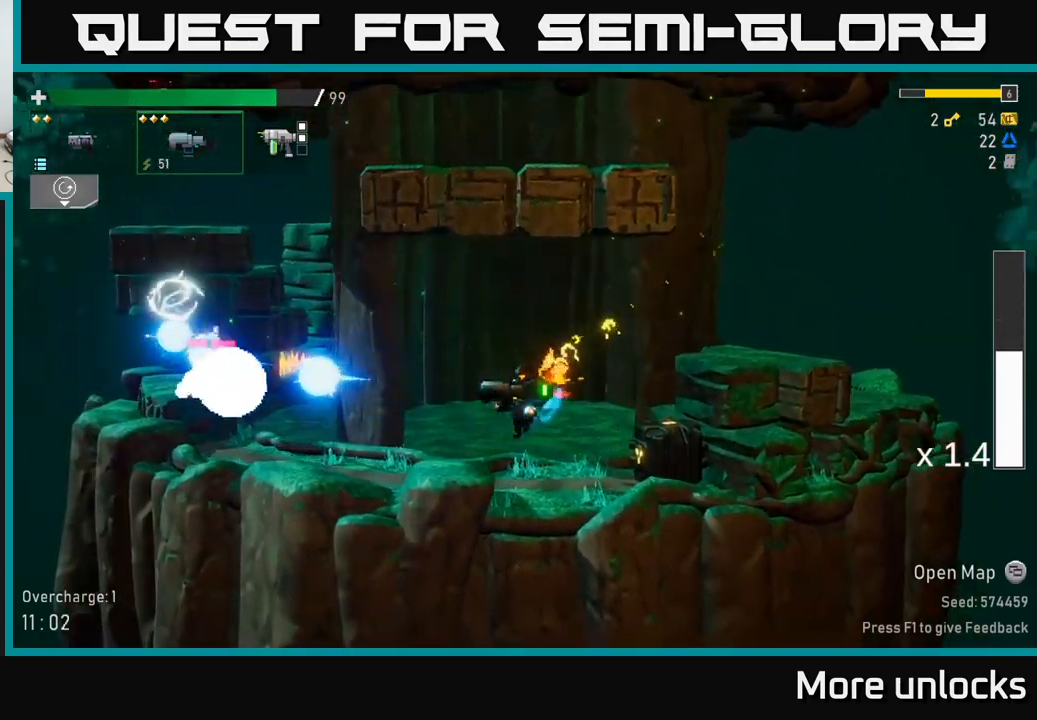
{"buttons": [], "left_stick": "right", "right_stick": "center", "events": [[33, "R2", "up"], [200, "X", "down"], [367, "X", "up"], [450, "left_stick", "right"]]}
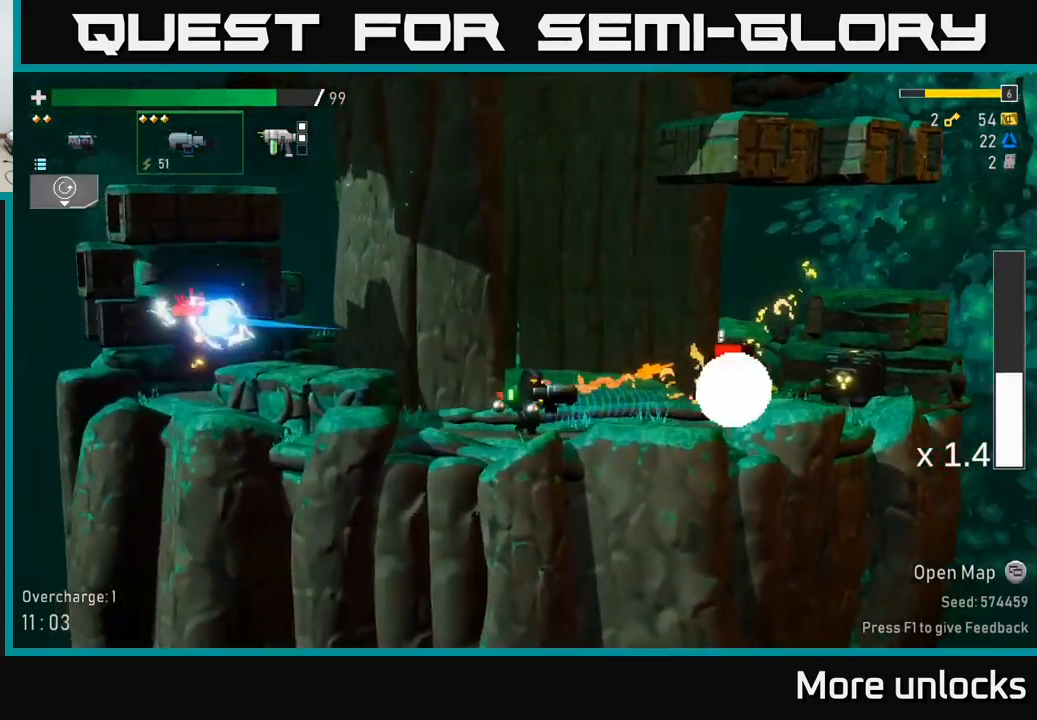
{"buttons": [], "left_stick": "down", "right_stick": "center", "events": [[67, "left_stick", "down-right"], [200, "B", "down"], [250, "left_stick", "center"], [283, "B", "up"], [500, "left_stick", "down"]]}
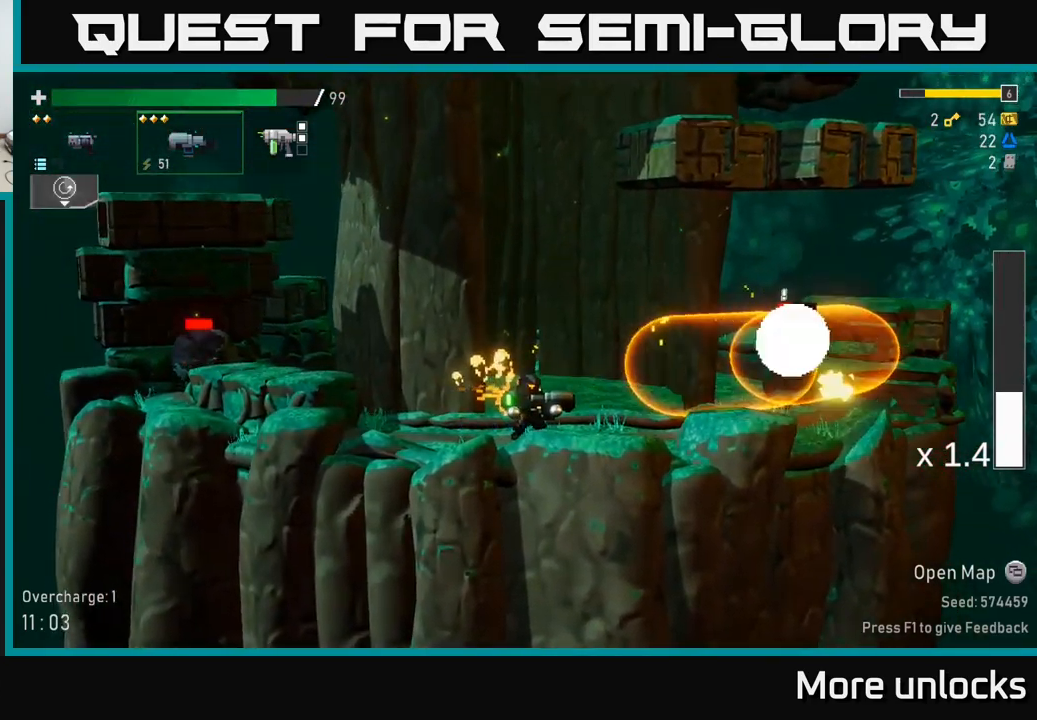
{"buttons": [], "left_stick": "down", "right_stick": "center", "events": [[133, "R2", "down"], [233, "R2", "up"], [333, "R2", "down"], [450, "R2", "up"]]}
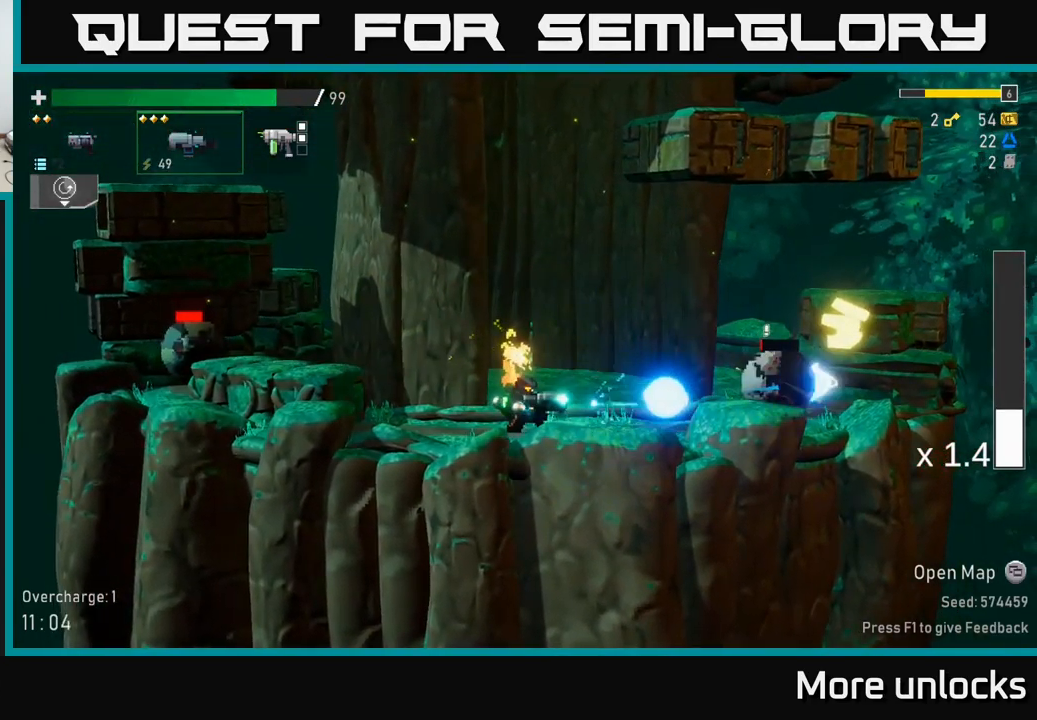
{"buttons": ["R2"], "left_stick": "down-left", "right_stick": "center", "events": [[100, "left_stick", "right"], [233, "left_stick", "left"], [317, "A", "down"], [350, "left_stick", "down-left"], [400, "R2", "down"], [417, "A", "up"]]}
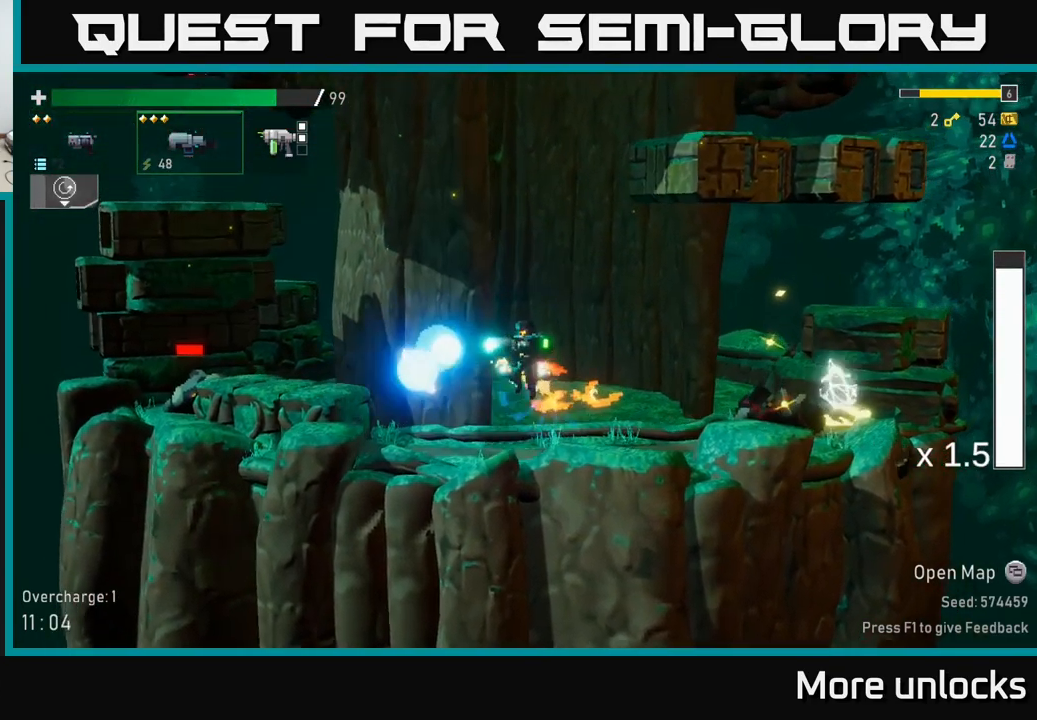
{"buttons": ["A"], "left_stick": "right", "right_stick": "center", "events": [[17, "R2", "up"], [117, "left_stick", "left"], [450, "left_stick", "right"], [467, "A", "down"]]}
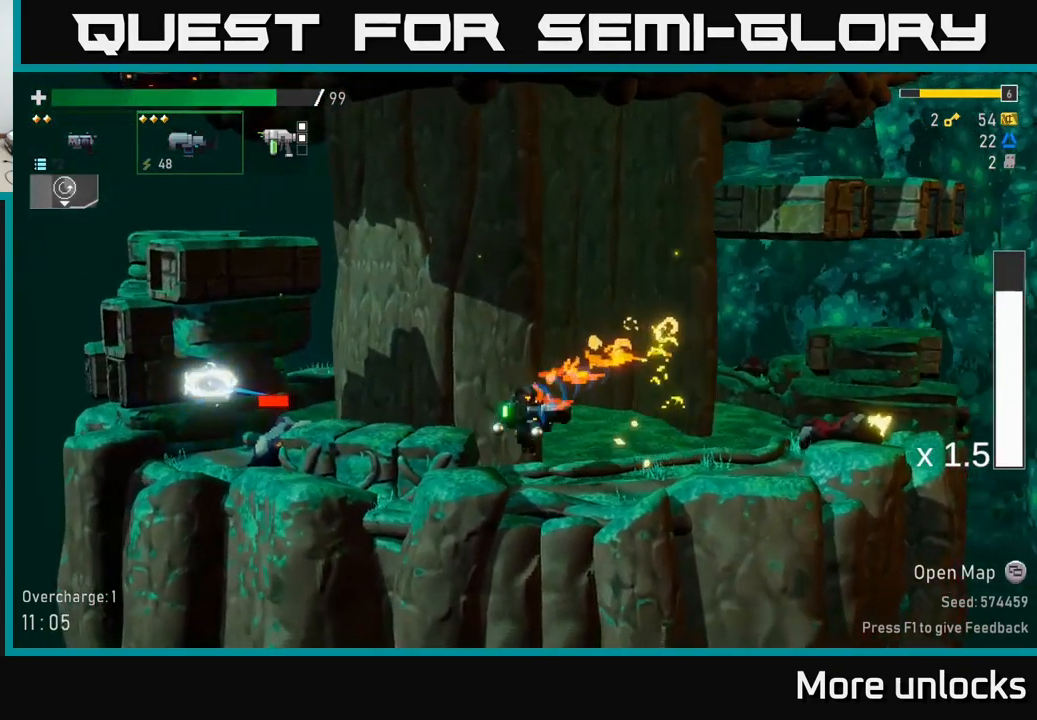
{"buttons": [], "left_stick": "right", "right_stick": "center", "events": [[50, "X", "down"], [117, "A", "up"], [200, "X", "up"]]}
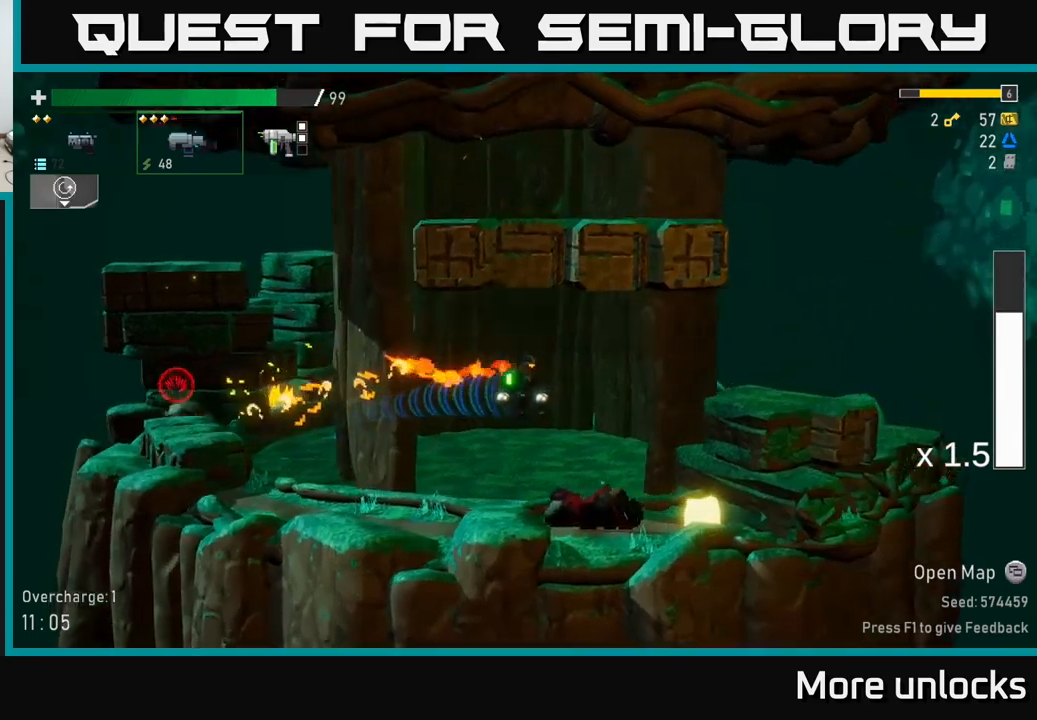
{"buttons": [], "left_stick": "center", "right_stick": "center", "events": [[467, "left_stick", "center"]]}
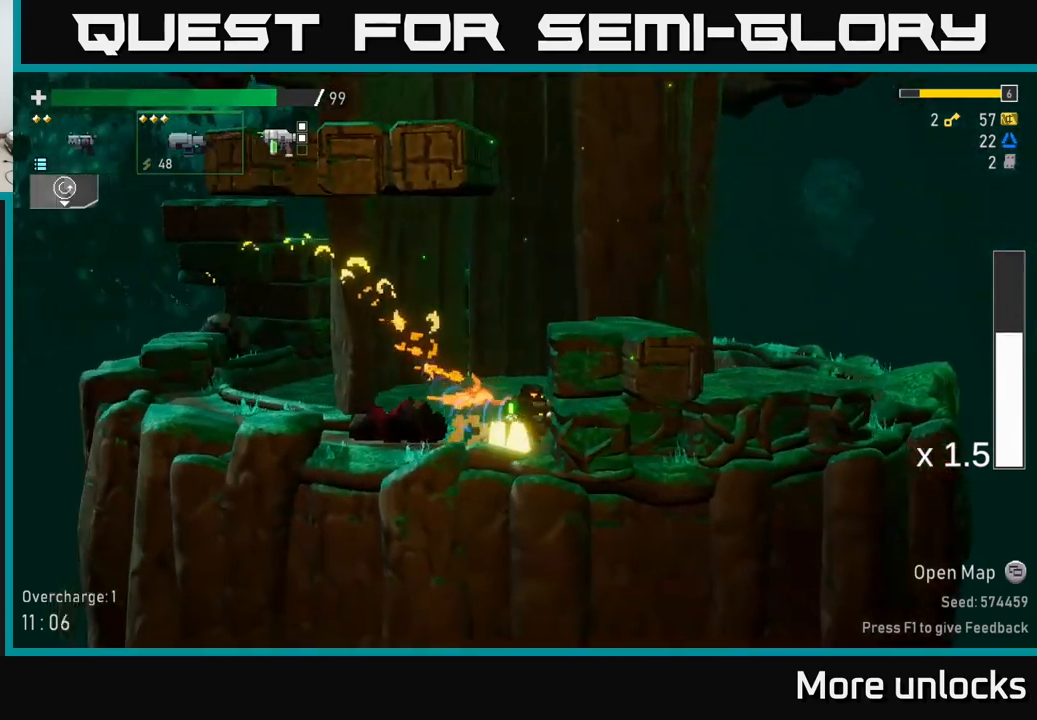
{"buttons": [], "left_stick": "center", "right_stick": "center", "events": [[34, "left_stick", "left"], [134, "left_stick", "center"], [334, "left_stick", "left"], [500, "left_stick", "center"]]}
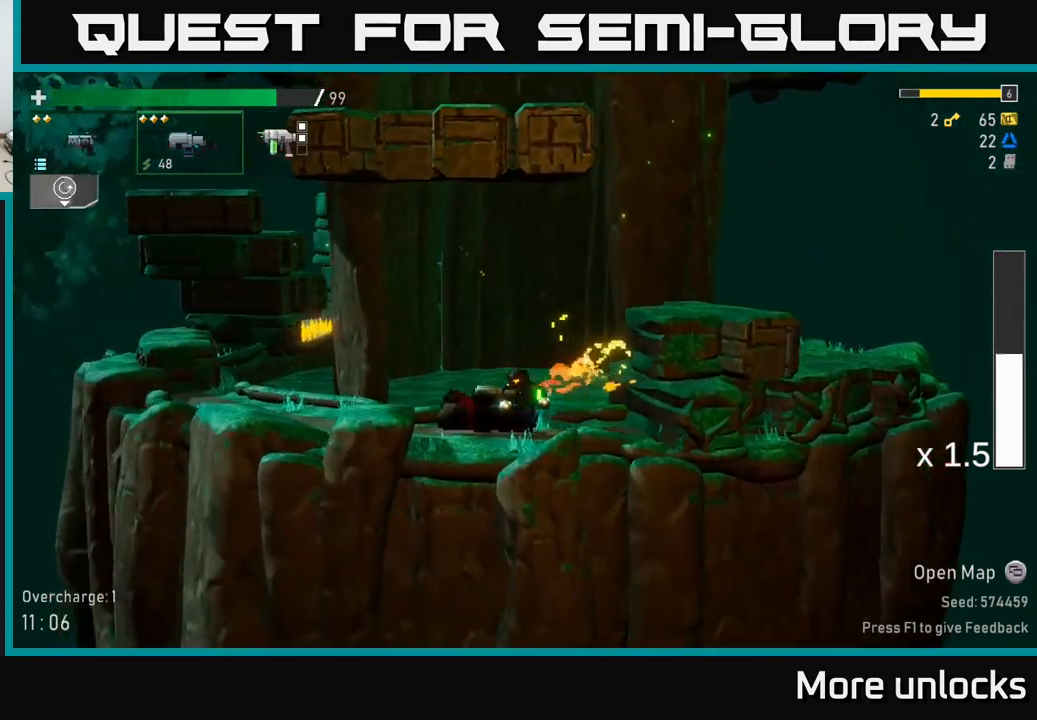
{"buttons": [], "left_stick": "left", "right_stick": "center", "events": [[417, "left_stick", "left"]]}
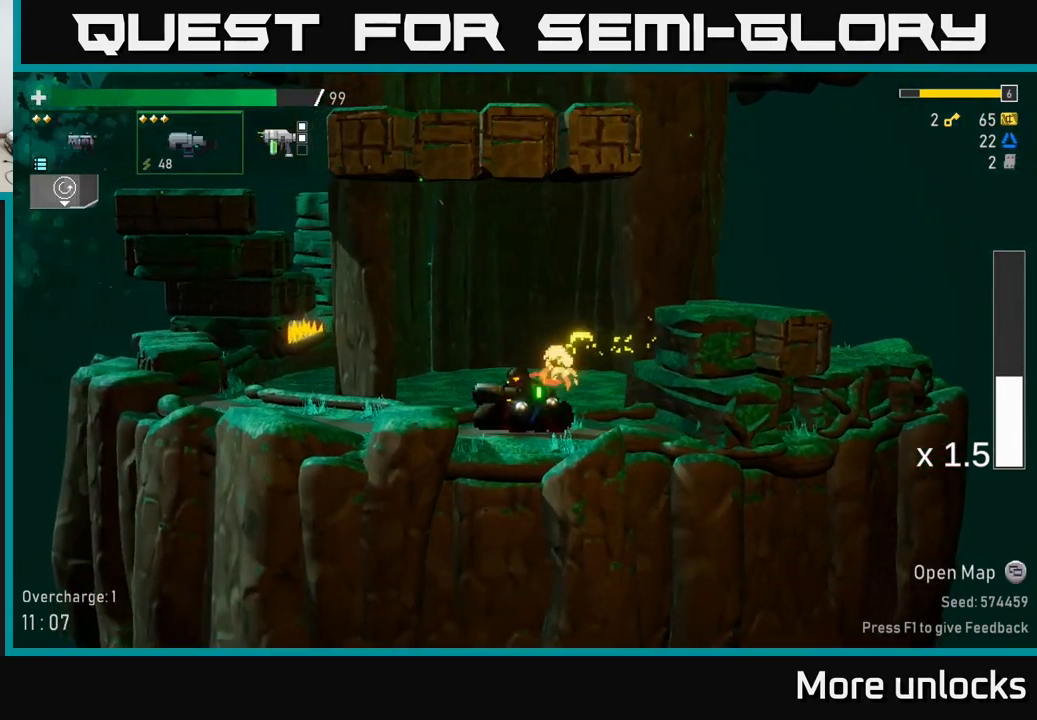
{"buttons": [], "left_stick": "center", "right_stick": "center", "events": [[100, "left_stick", "center"]]}
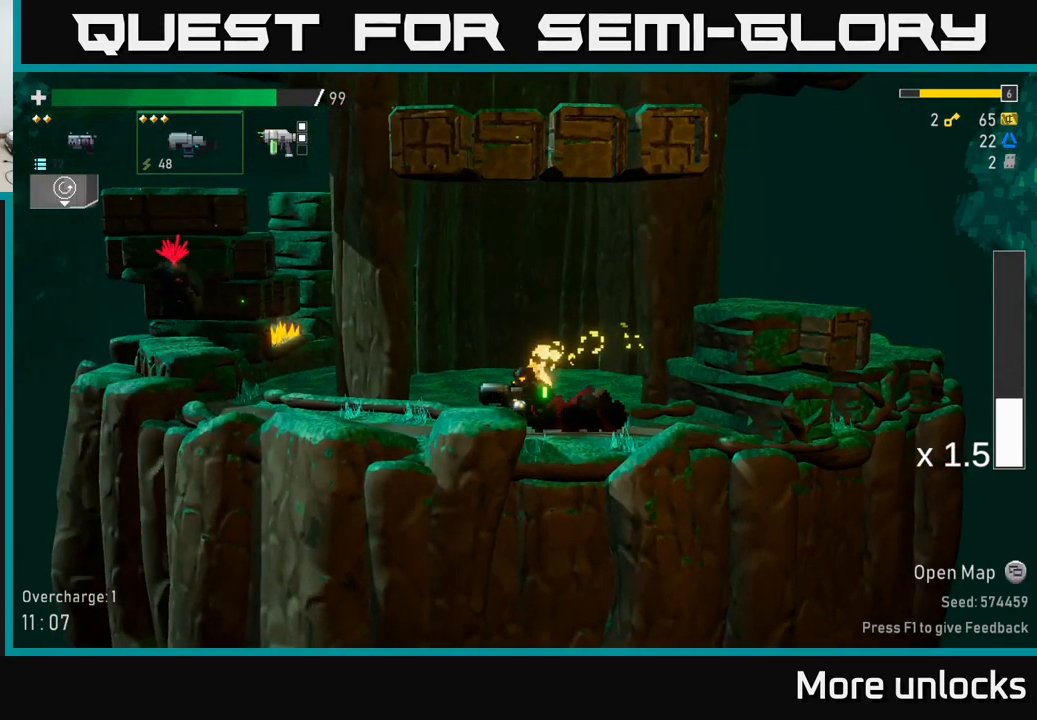
{"buttons": [], "left_stick": "center", "right_stick": "center", "events": []}
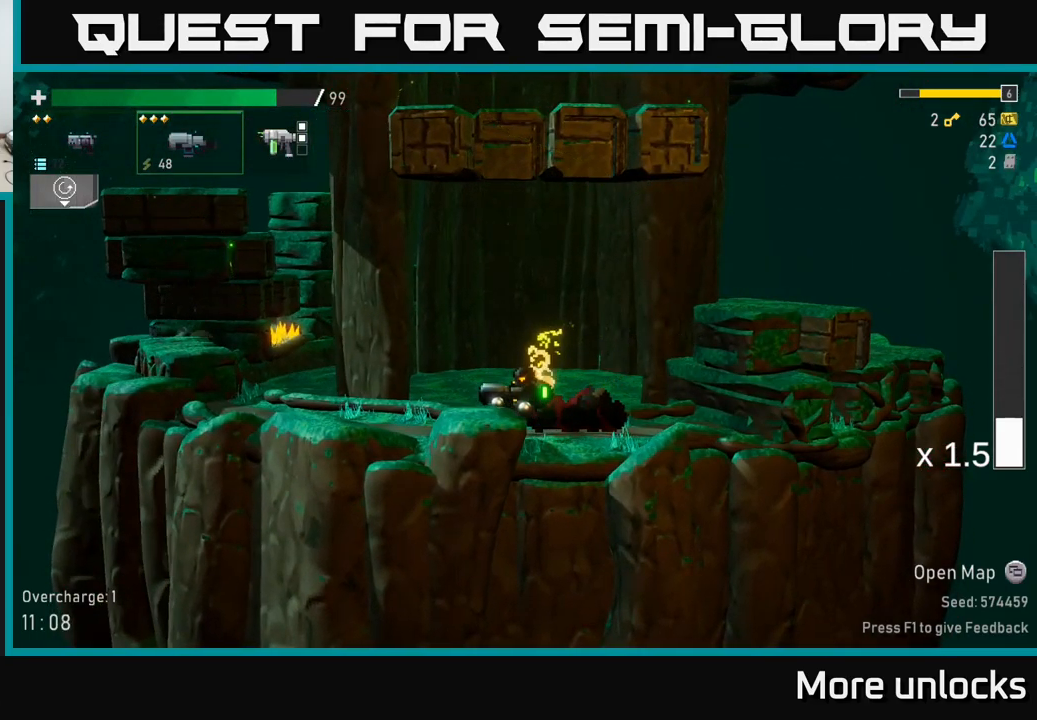
{"buttons": ["B"], "left_stick": "center", "right_stick": "center", "events": [[17, "A", "down"], [84, "A", "up"], [434, "B", "down"]]}
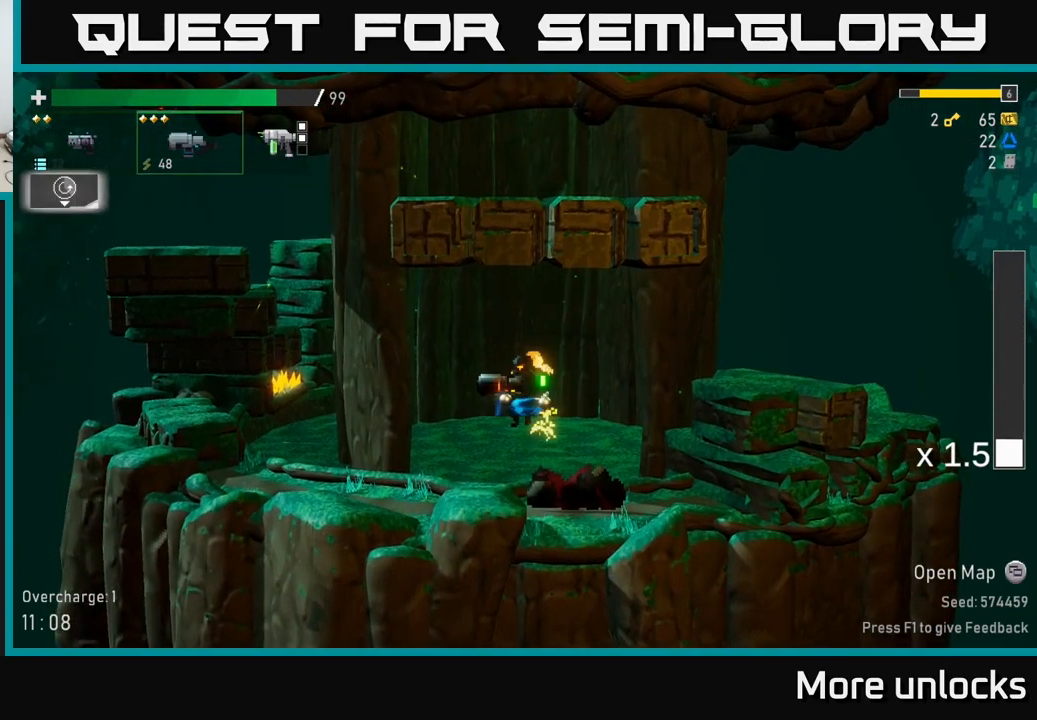
{"buttons": [], "left_stick": "center", "right_stick": "center", "events": [[34, "B", "up"]]}
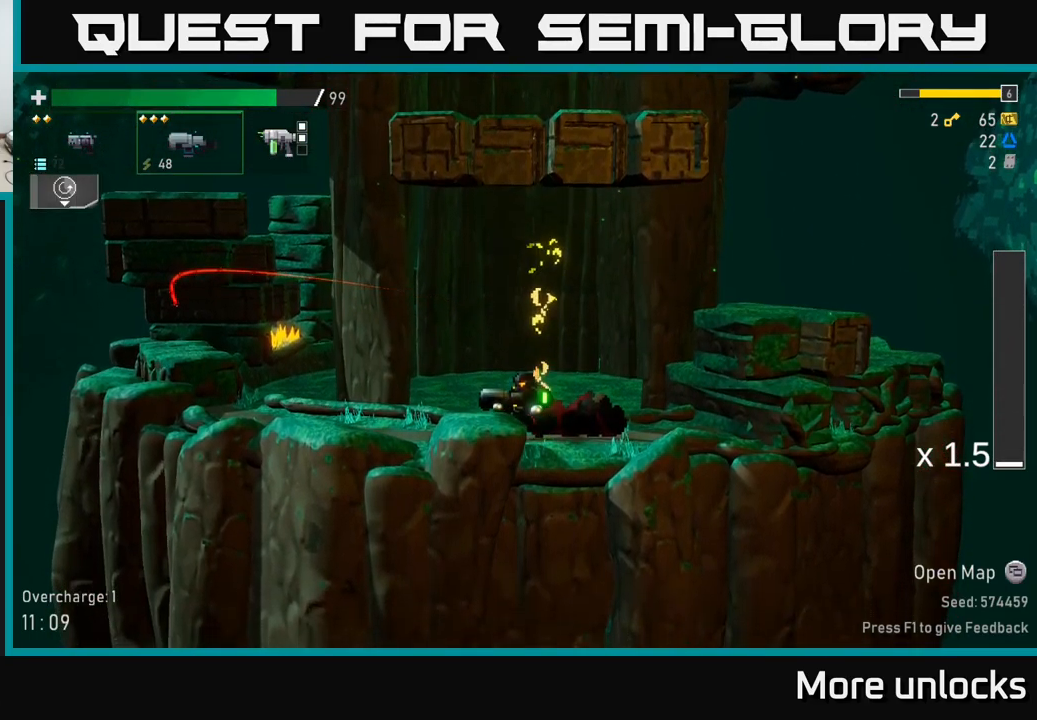
{"buttons": [], "left_stick": "left", "right_stick": "center", "events": [[234, "left_stick", "left"]]}
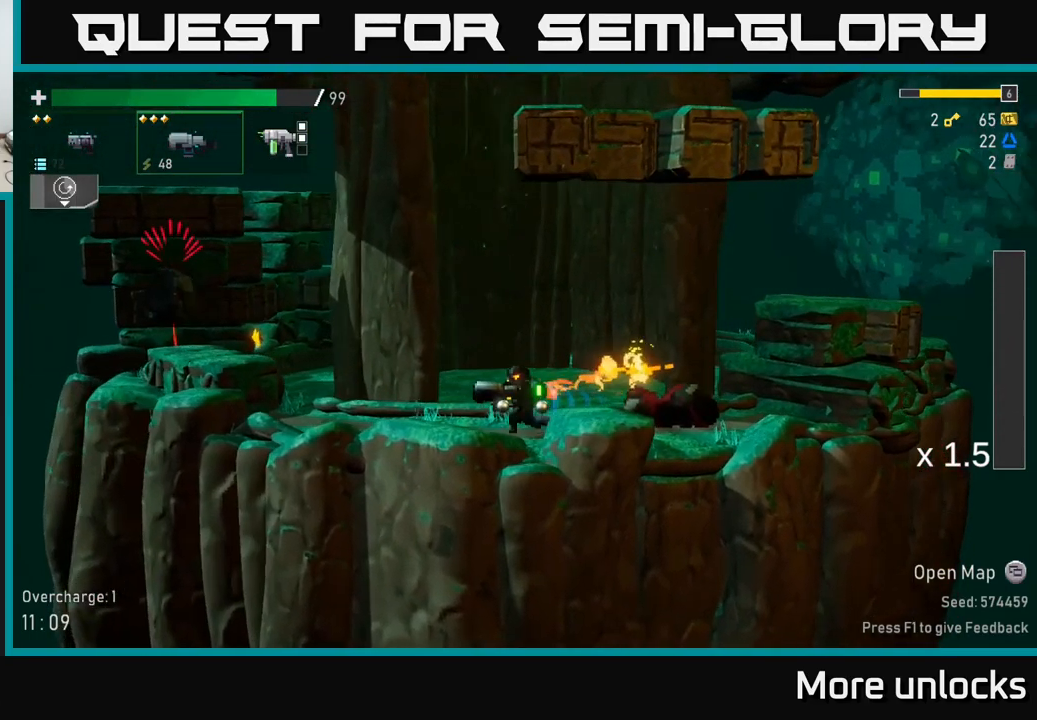
{"buttons": ["A", "L2"], "left_stick": "left", "right_stick": "center", "events": [[367, "A", "down"], [434, "L2", "down"]]}